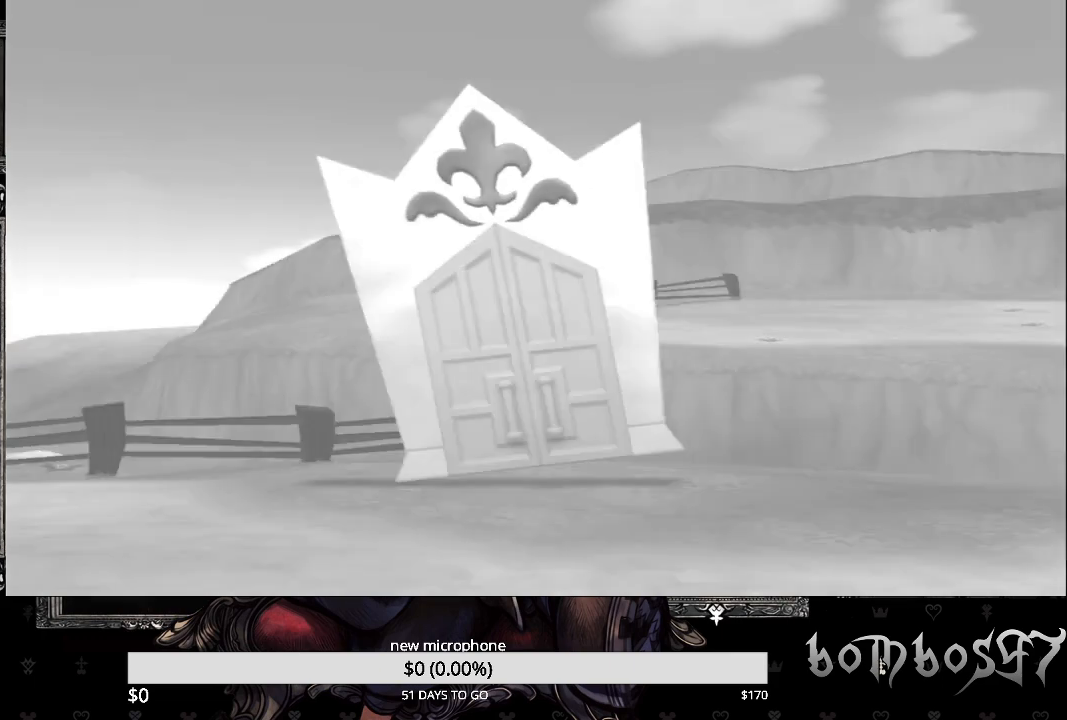
Gameplay with a controller (PlayStation layout); each line is a JSON object with the inputs held at the frame after it. "events" lists button and stick changes between this image and that frame as [ms after this image, input, new state], when the widget could be followed in between.
{"buttons": [], "left_stick": "center", "right_stick": "center", "events": [[233, "DPAD_DOWN", "down"], [367, "DPAD_DOWN", "up"]]}
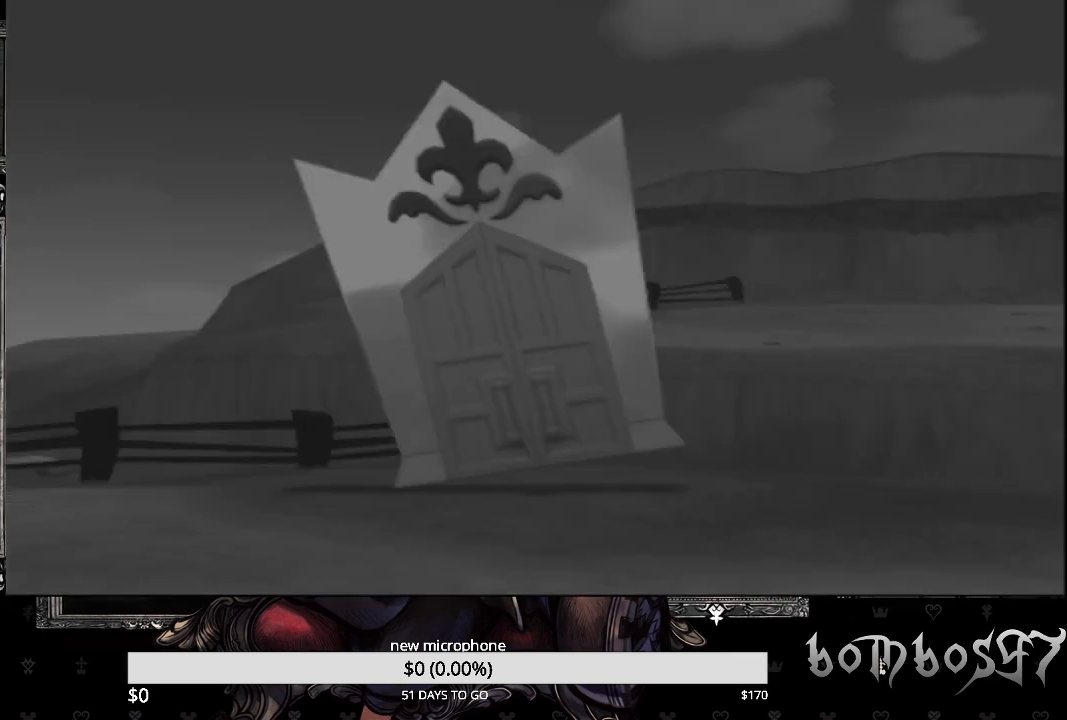
{"buttons": [], "left_stick": "center", "right_stick": "center", "events": [[100, "DPAD_DOWN", "down"], [200, "CROSS", "down"], [200, "DPAD_DOWN", "up"], [300, "CROSS", "up"]]}
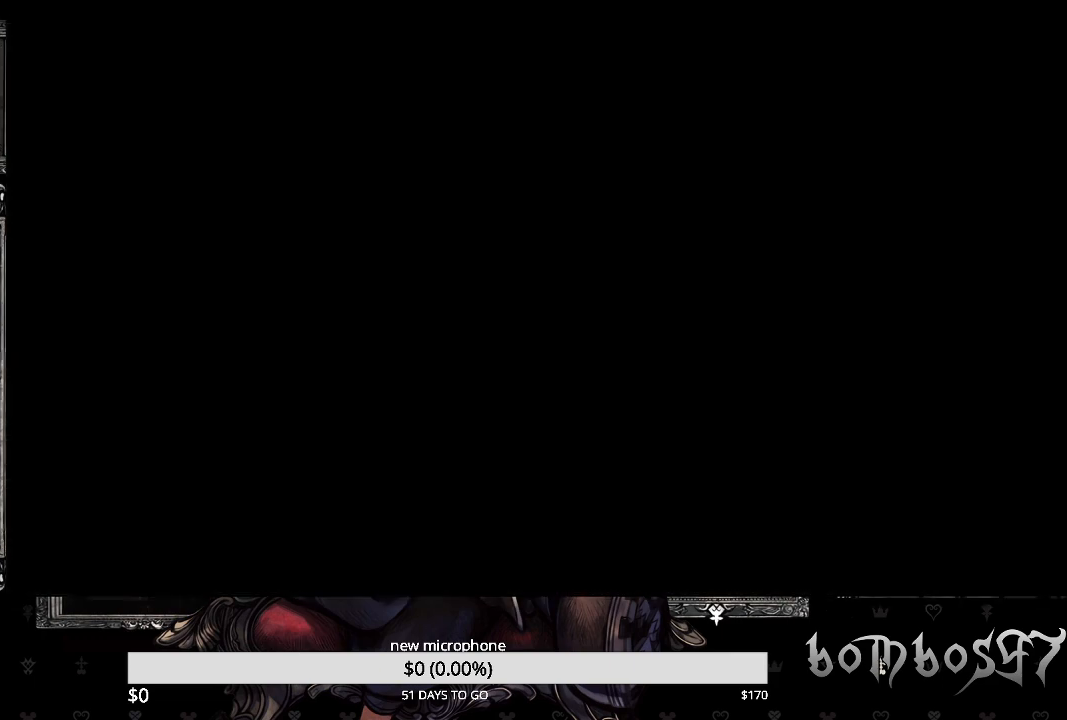
{"buttons": [], "left_stick": "center", "right_stick": "center", "events": []}
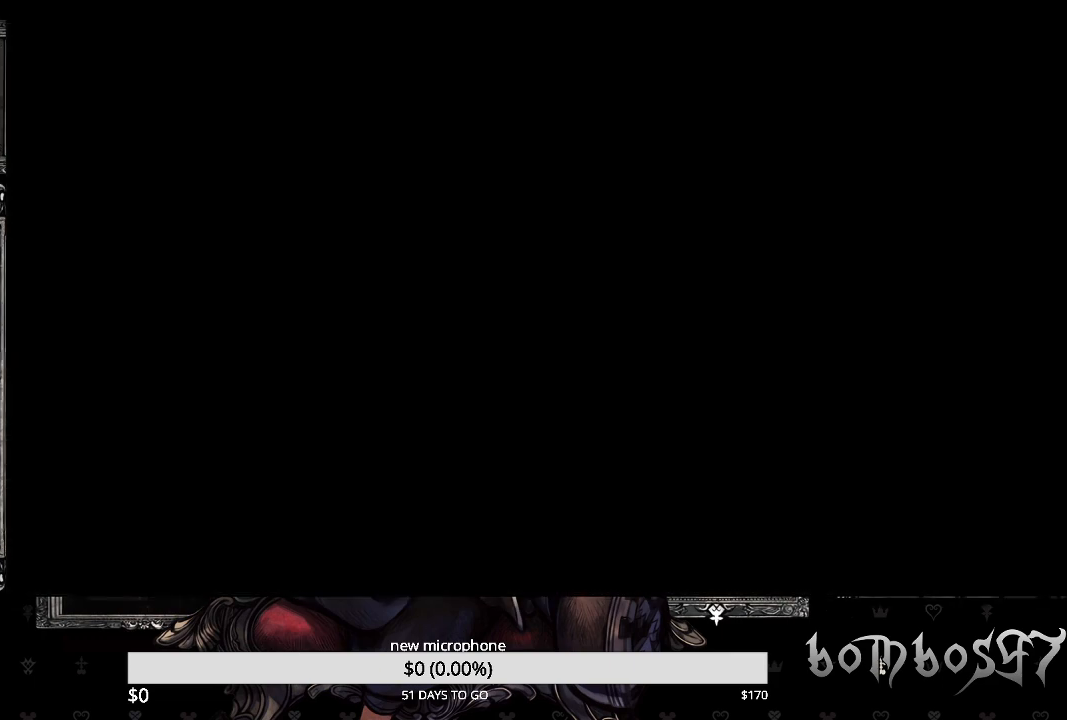
{"buttons": [], "left_stick": "center", "right_stick": "center", "events": []}
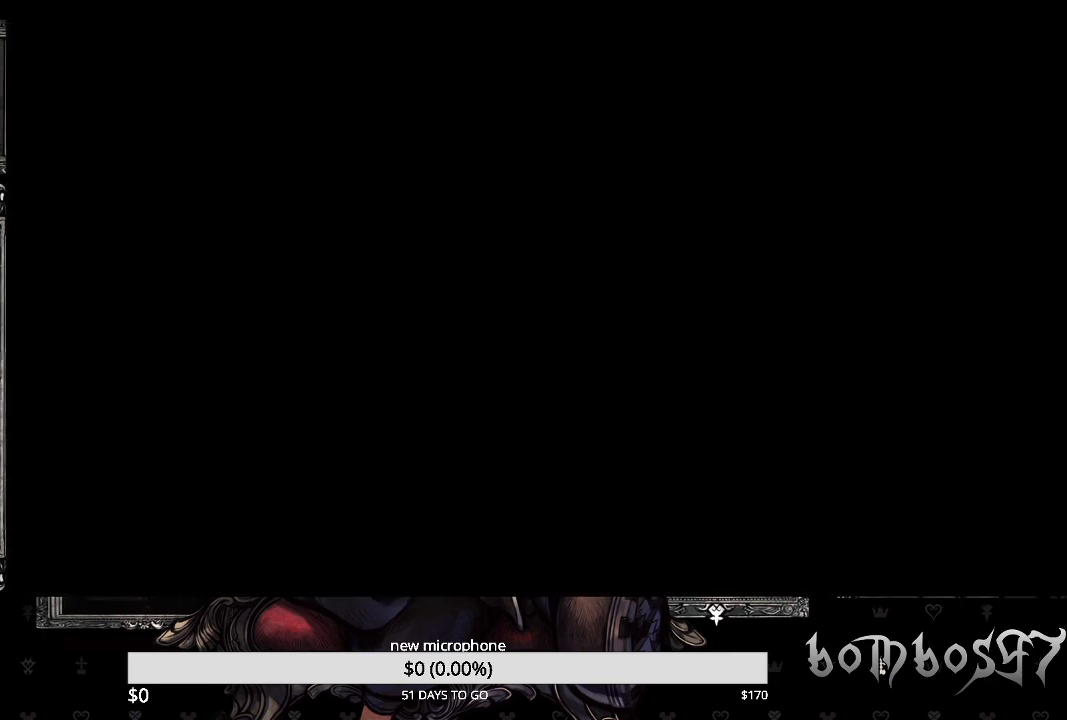
{"buttons": [], "left_stick": "center", "right_stick": "center", "events": []}
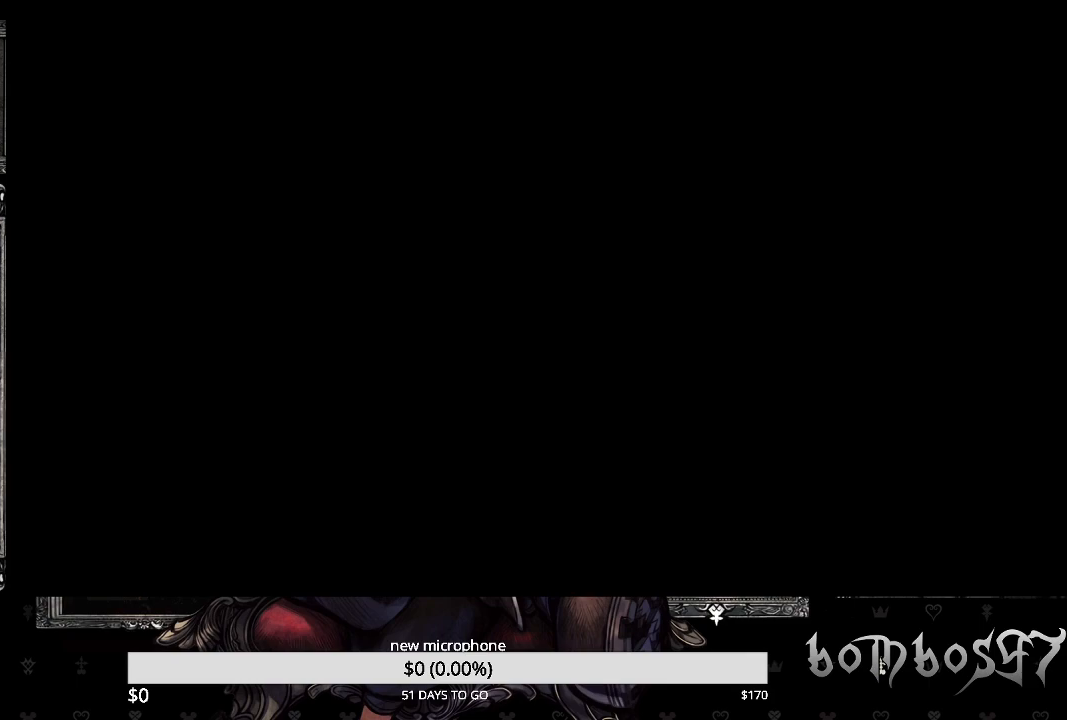
{"buttons": [], "left_stick": "center", "right_stick": "center", "events": []}
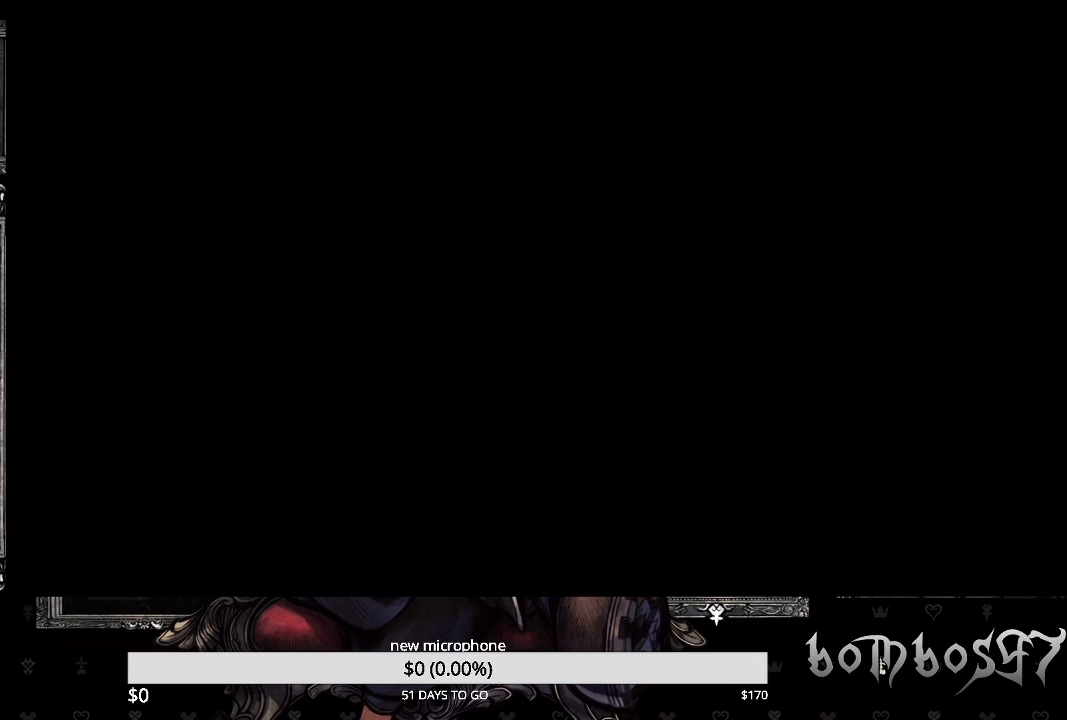
{"buttons": [], "left_stick": "center", "right_stick": "center", "events": []}
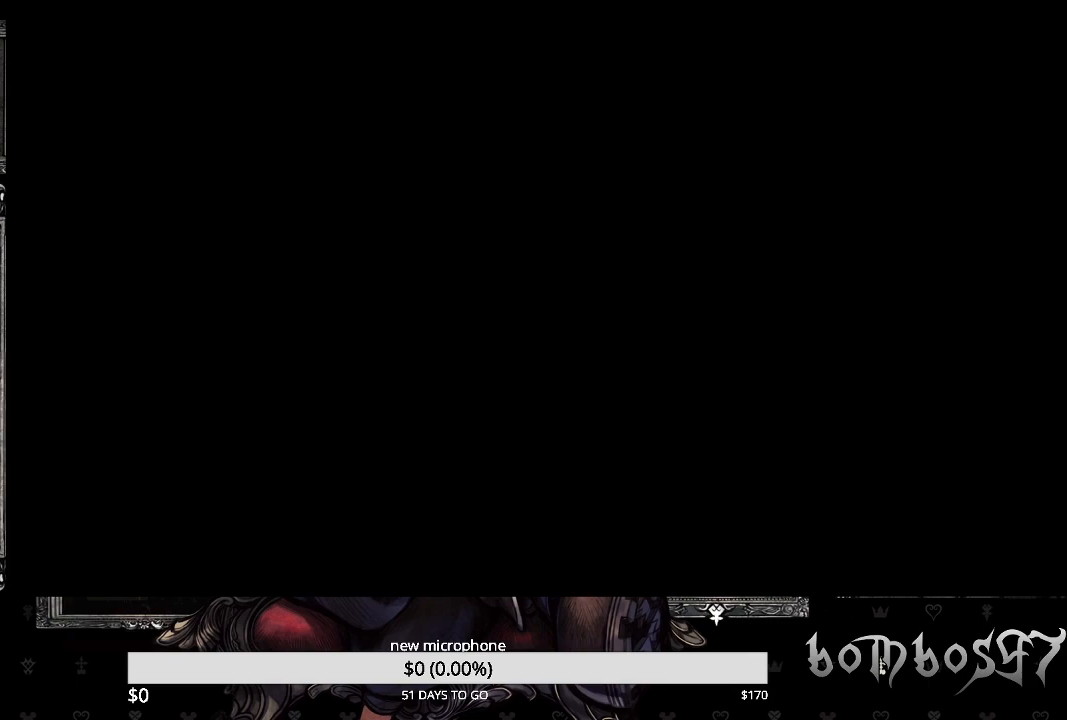
{"buttons": [], "left_stick": "center", "right_stick": "center", "events": []}
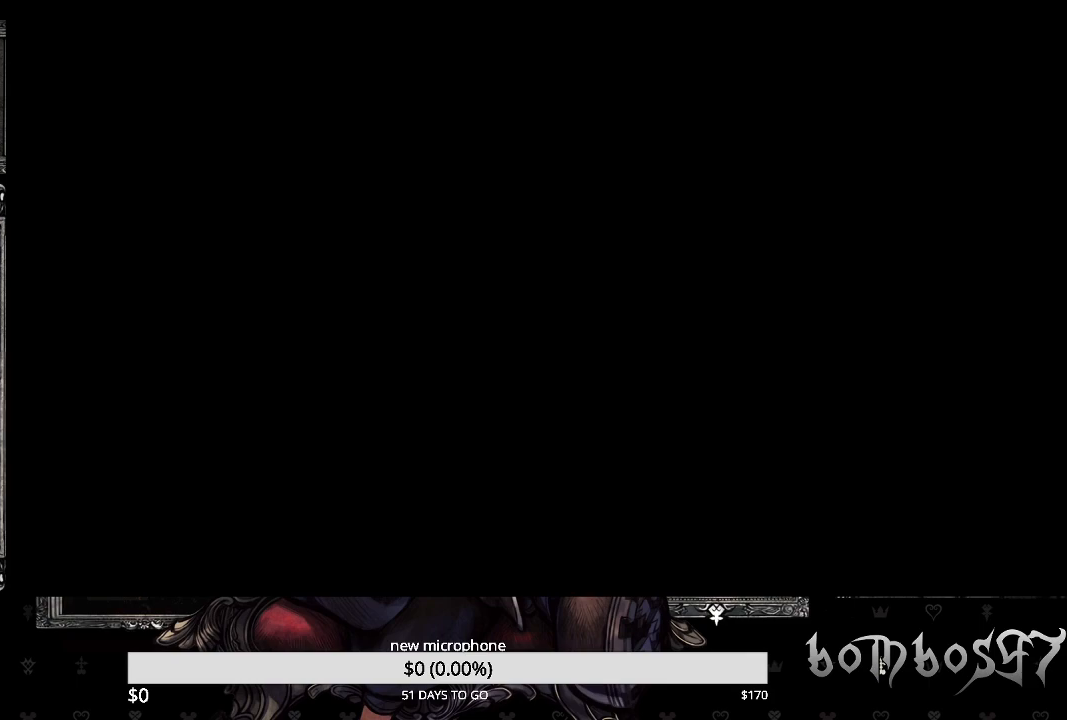
{"buttons": [], "left_stick": "center", "right_stick": "center", "events": []}
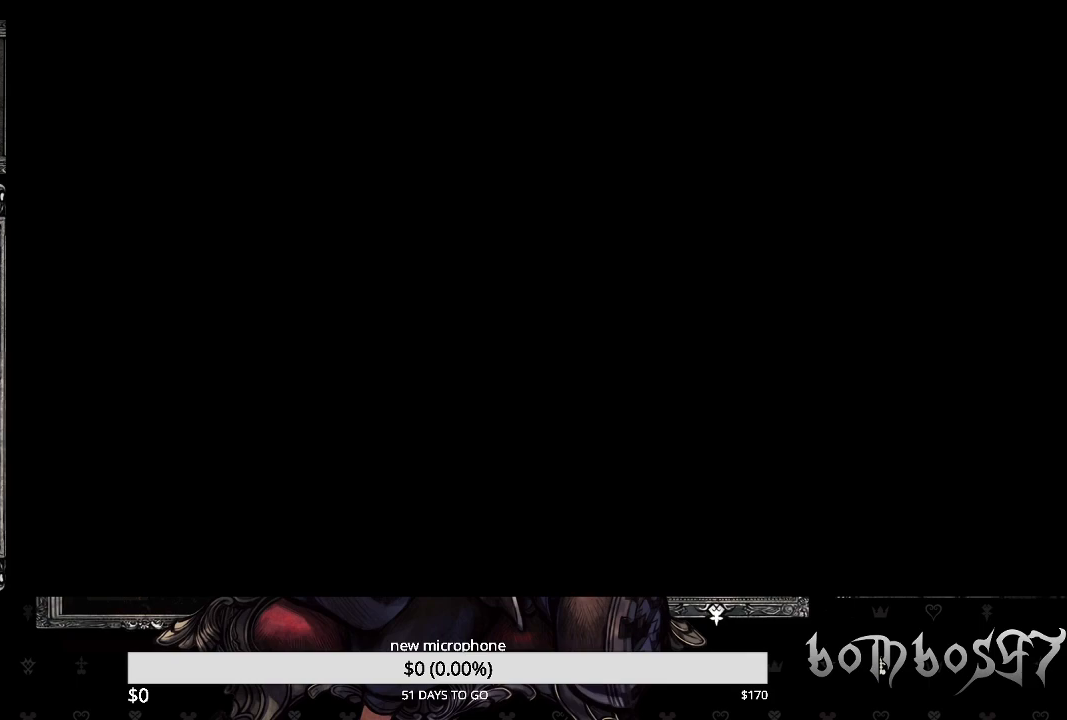
{"buttons": [], "left_stick": "center", "right_stick": "center", "events": []}
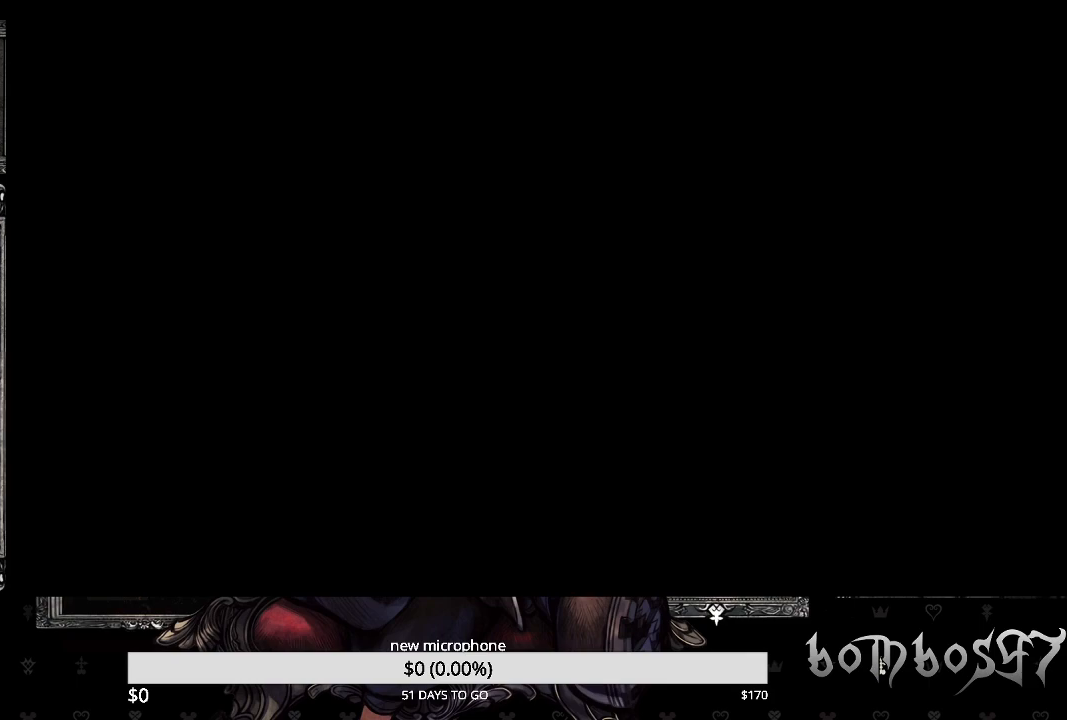
{"buttons": [], "left_stick": "center", "right_stick": "center", "events": []}
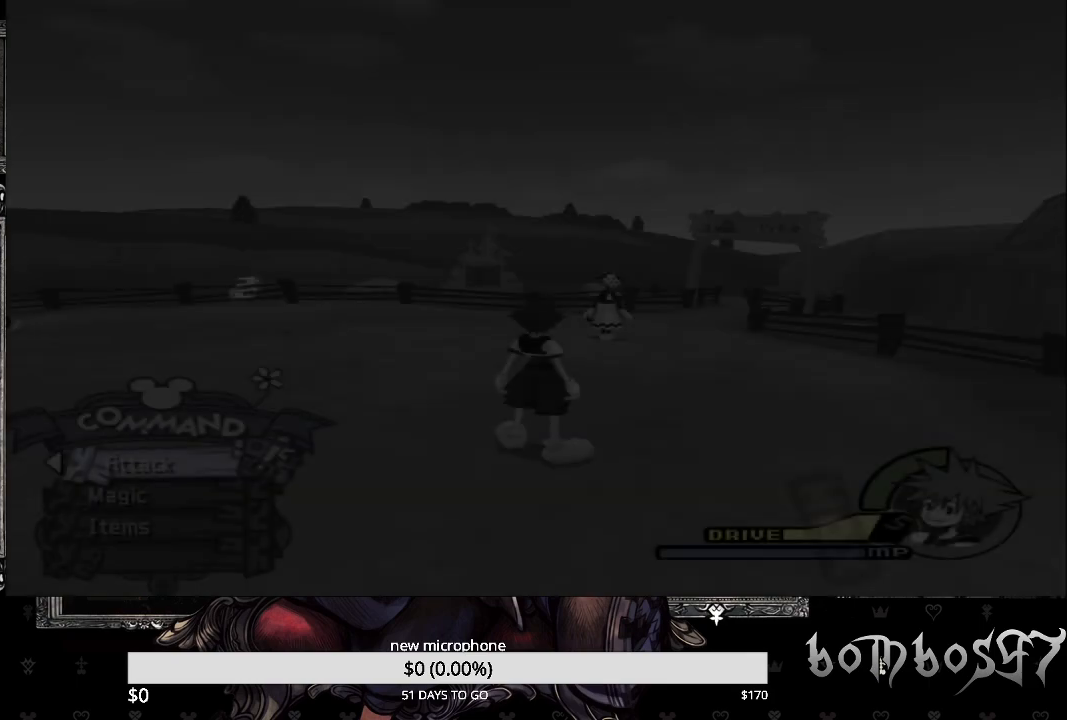
{"buttons": [], "left_stick": "up-left", "right_stick": "left", "events": [[300, "left_stick", "up-left"], [500, "right_stick", "left"]]}
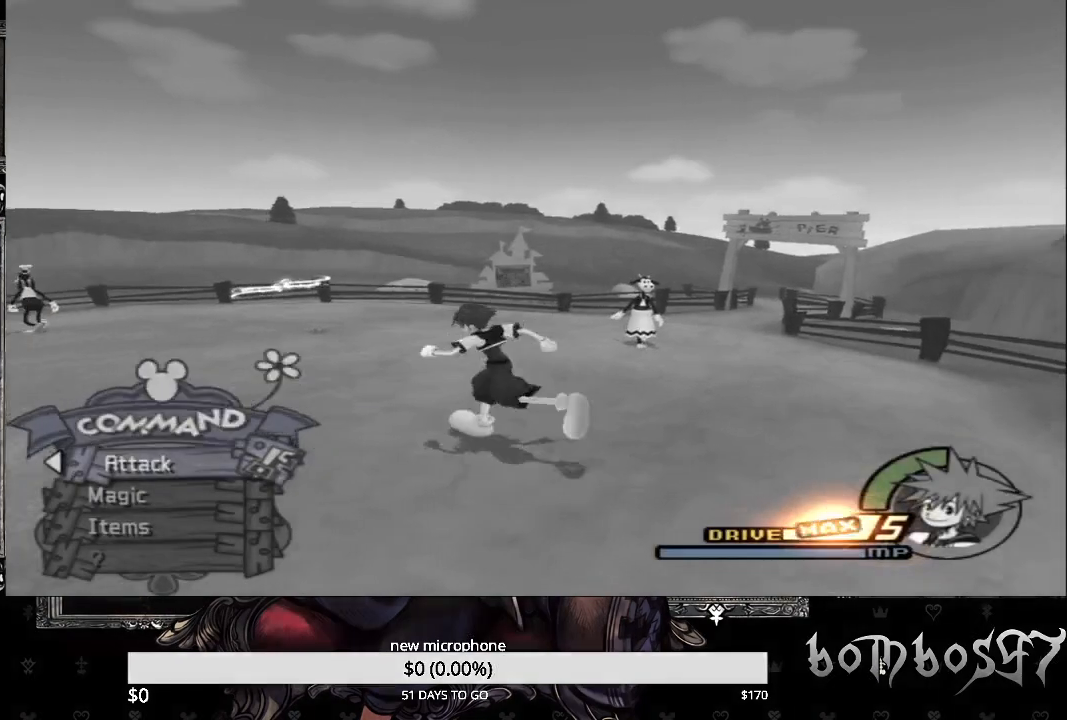
{"buttons": [], "left_stick": "up-left", "right_stick": "left", "events": []}
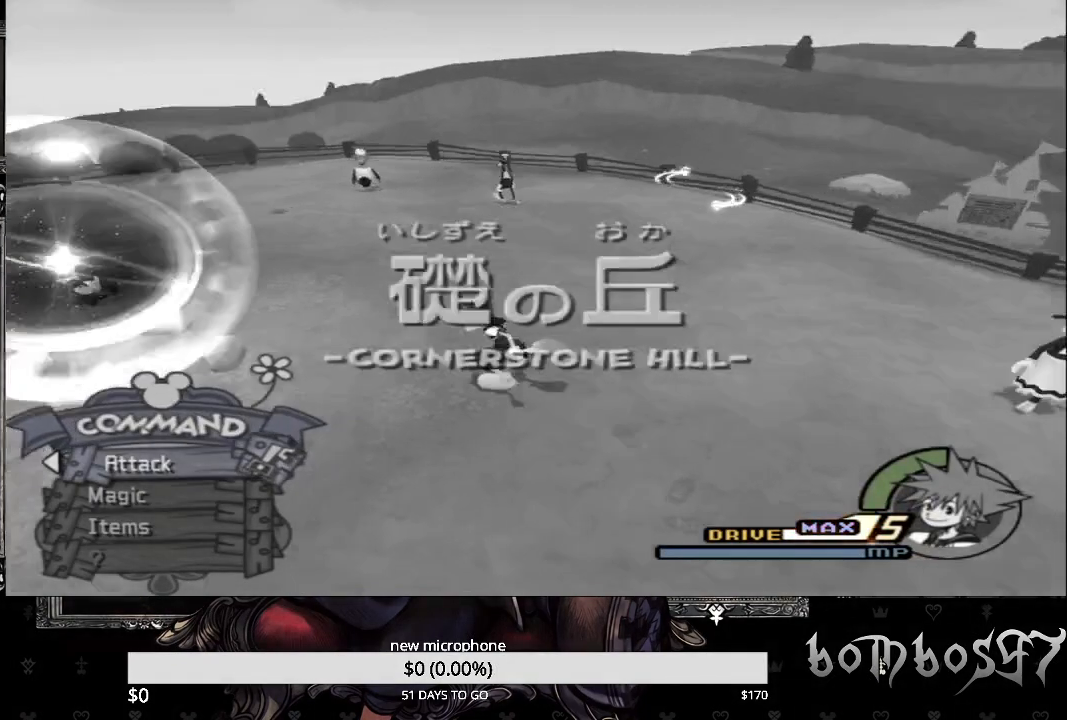
{"buttons": [], "left_stick": "up-left", "right_stick": "left", "events": []}
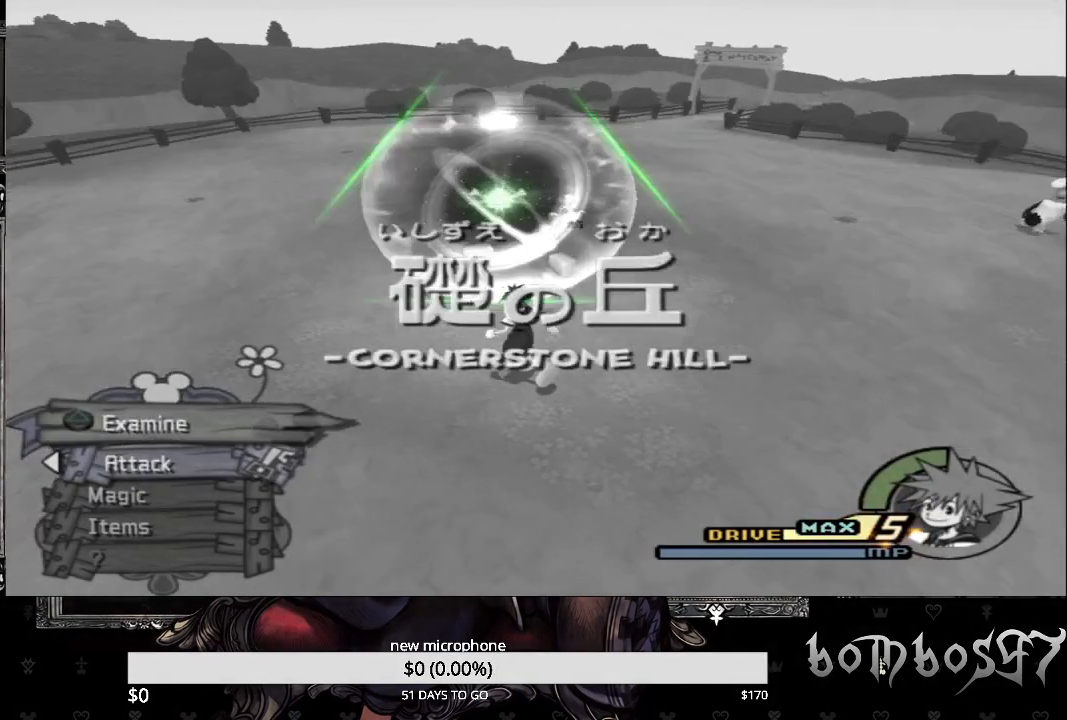
{"buttons": [], "left_stick": "up-left", "right_stick": "left", "events": []}